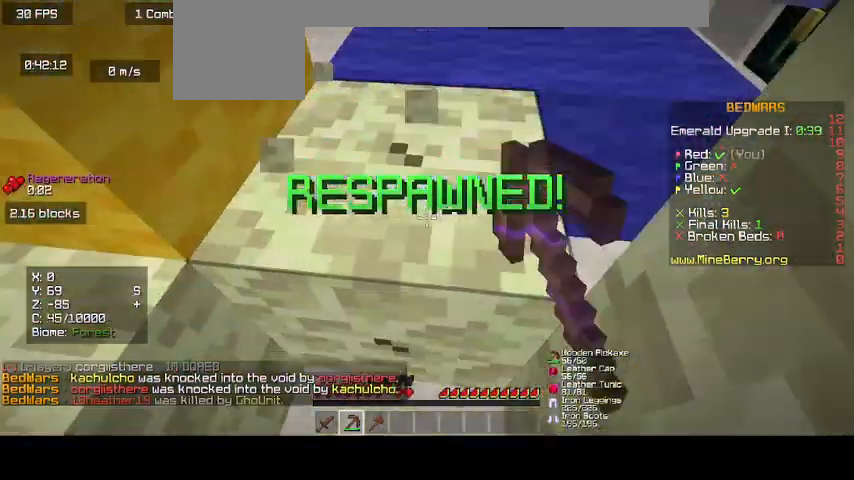
Gameplay with keyboard and mouse; each line is a JSON object with the keys and mouse buttons held at the frame after it. "events" lists presses ("down") and releases ("up") of "d", "s", "up", "mouse_left" and "mouse_right" between this image and that frame as [ms after this image, input, new state], when the widget could be followed in between. "mouse_left", "mouse_right" = the "left", "right" buttons of the "mouse" list. No other keys are recorded. Fast repeated clicks can show as one long hold. Mouse movement is not recorded. Not read: o.
{"keys": [], "mouse": ["left"], "events": []}
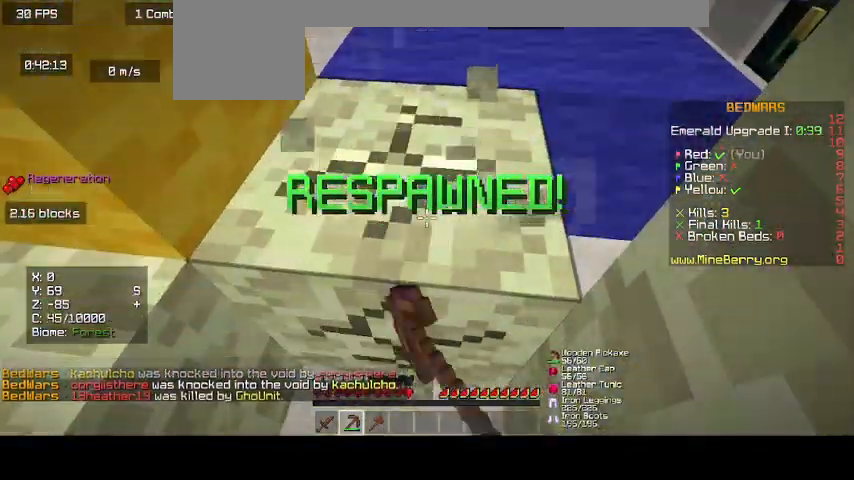
{"keys": [], "mouse": ["left"], "events": []}
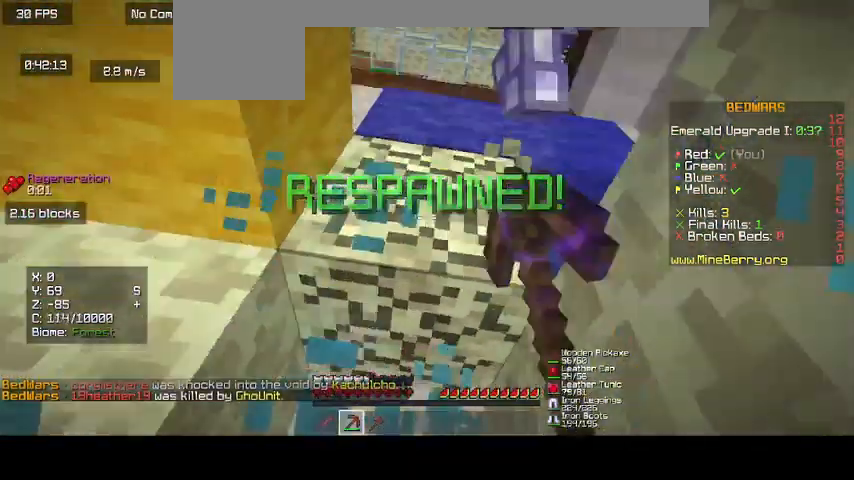
{"keys": [], "mouse": [], "events": [[400, "mouse_left", "up"]]}
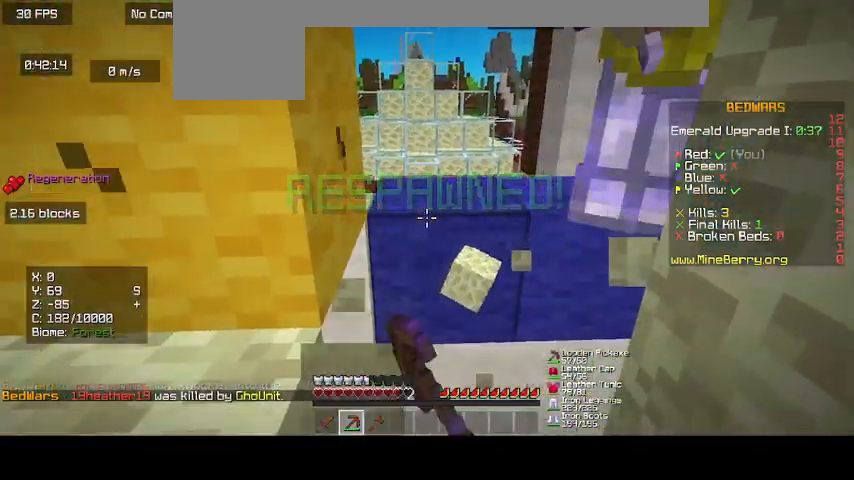
{"keys": ["up"], "mouse": ["left"], "events": [[200, "up", "down"], [267, "mouse_left", "down"]]}
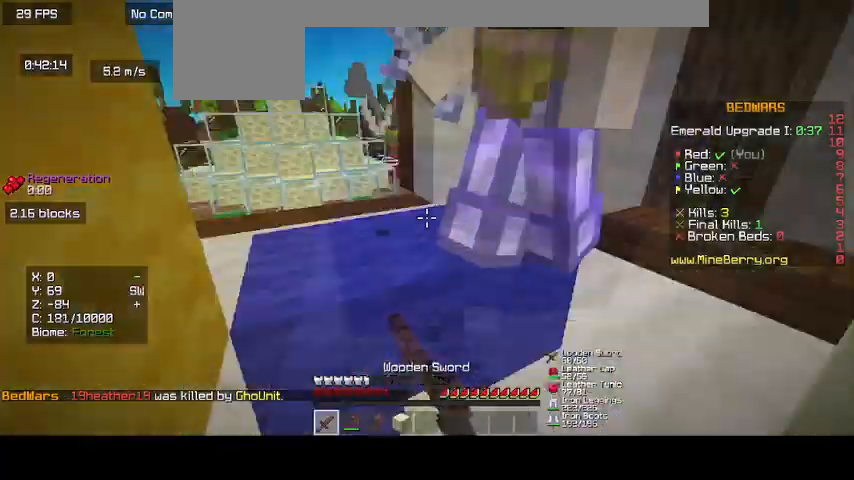
{"keys": [], "mouse": []}
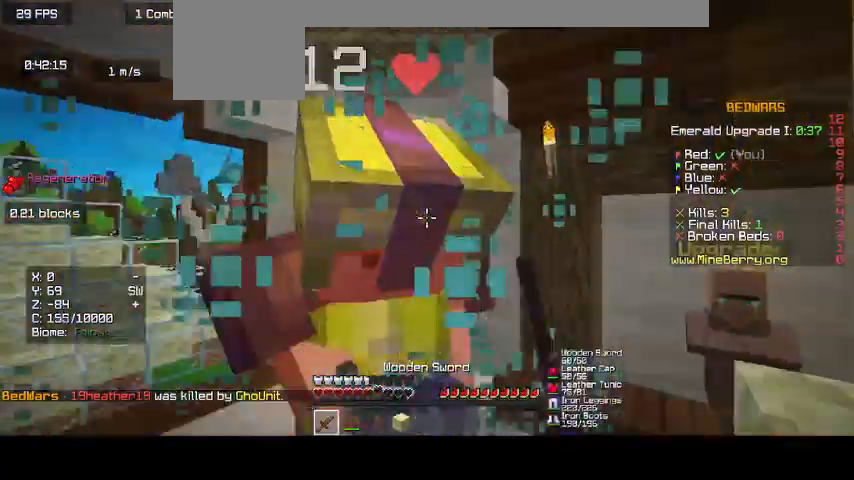
{"keys": [], "mouse": ["left"]}
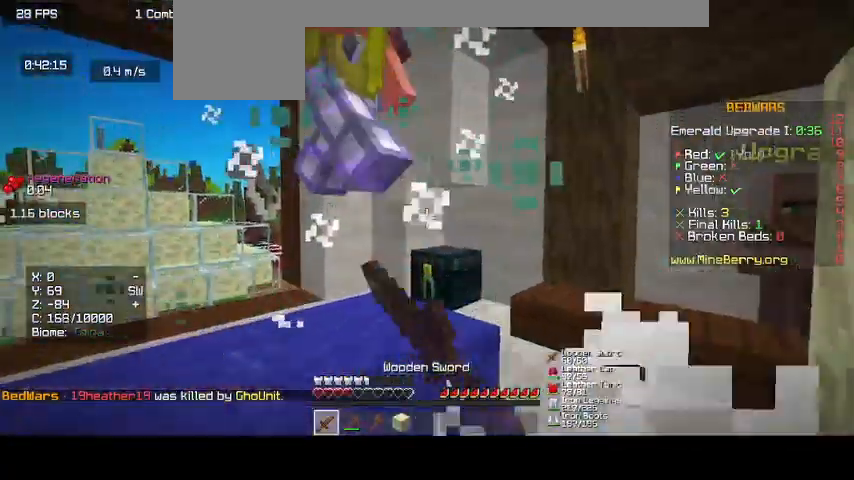
{"keys": ["up"], "mouse": ["left"], "events": [[100, "up", "down"], [133, "mouse_left", "up"], [233, "mouse_left", "down"]]}
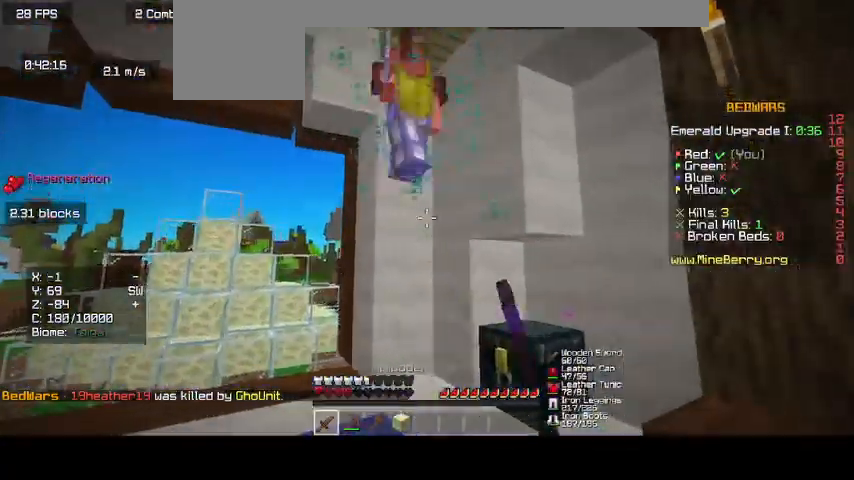
{"keys": ["up"], "mouse": ["left"], "events": []}
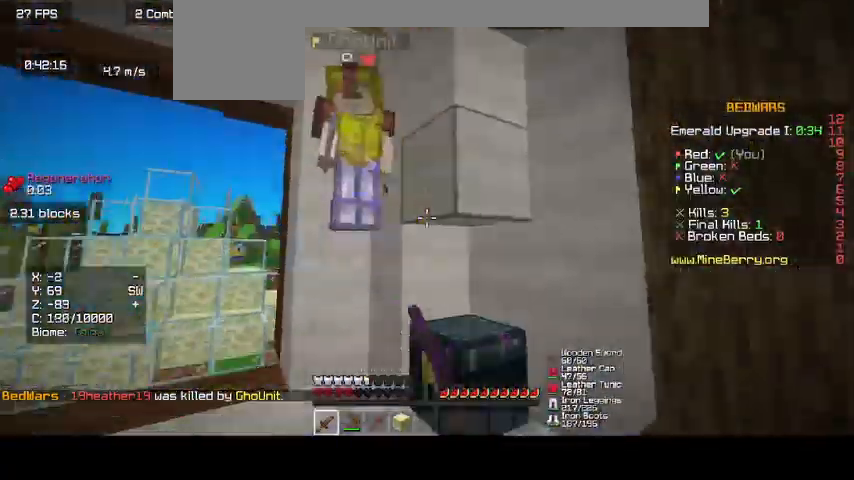
{"keys": [], "mouse": ["left"], "events": [[133, "mouse_left", "up"], [200, "mouse_left", "down"], [400, "up", "up"]]}
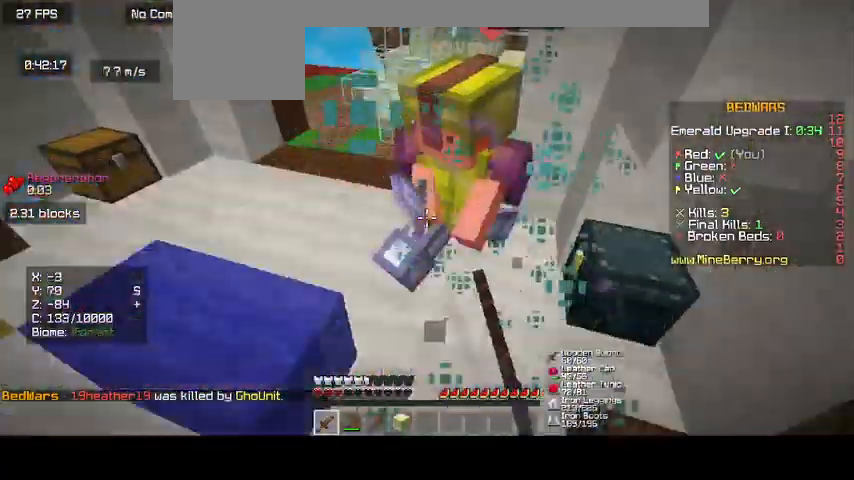
{"keys": ["up"], "mouse": ["left"], "events": [[500, "up", "down"]]}
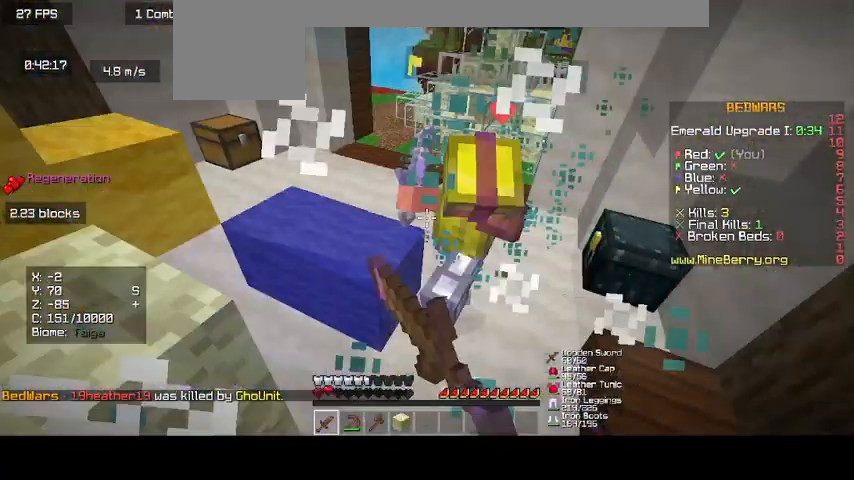
{"keys": ["up"], "mouse": ["left"], "events": []}
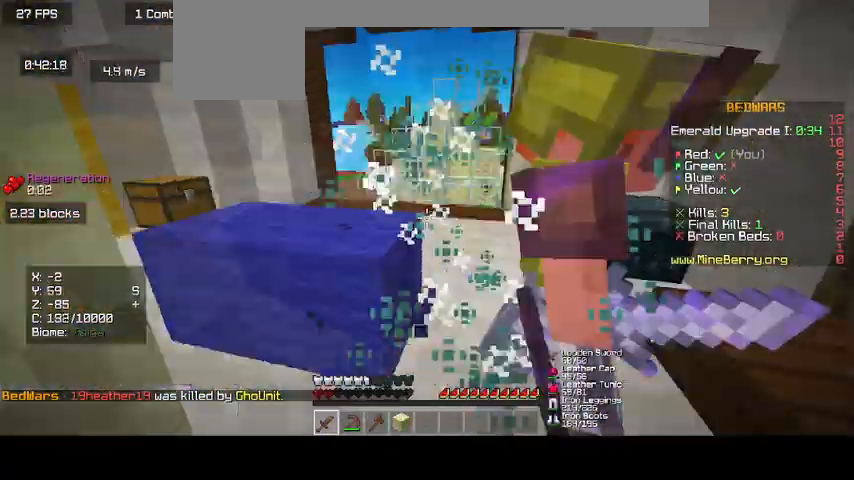
{"keys": [], "mouse": [], "events": [[433, "mouse_left", "up"], [433, "up", "up"]]}
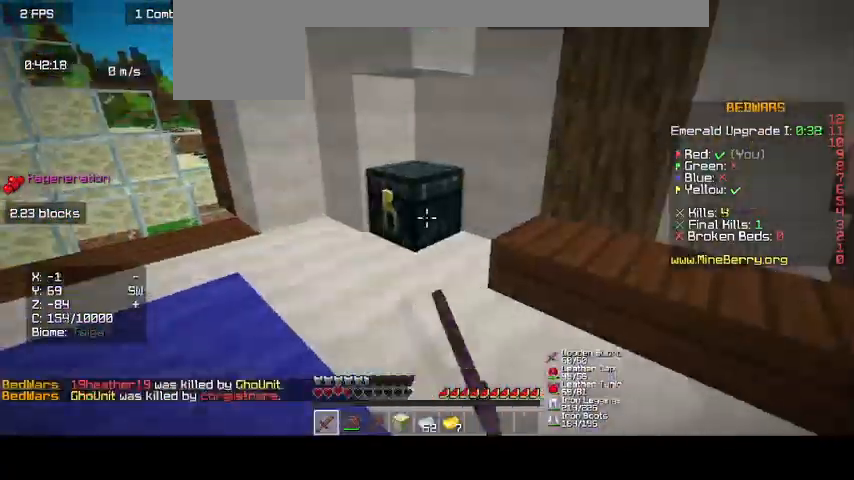
{"keys": ["up"], "mouse": [], "events": [[33, "mouse_left", "down"], [200, "mouse_left", "up"], [233, "up", "down"]]}
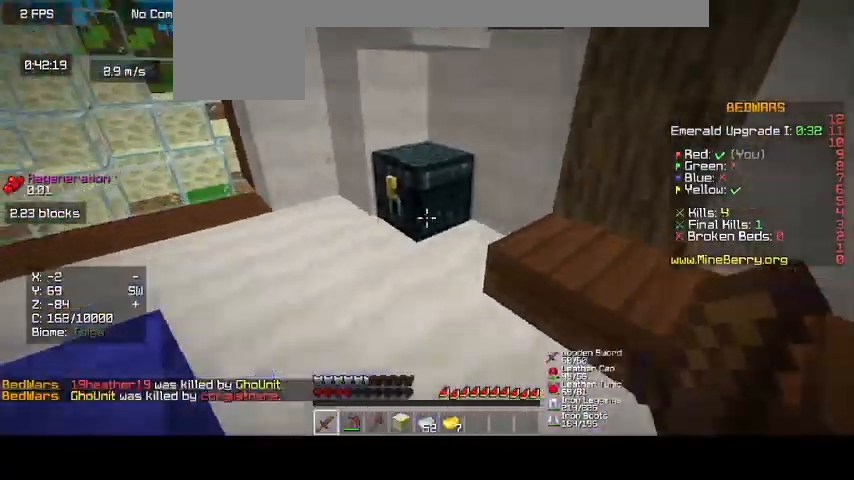
{"keys": [], "mouse": [], "events": [[367, "up", "up"]]}
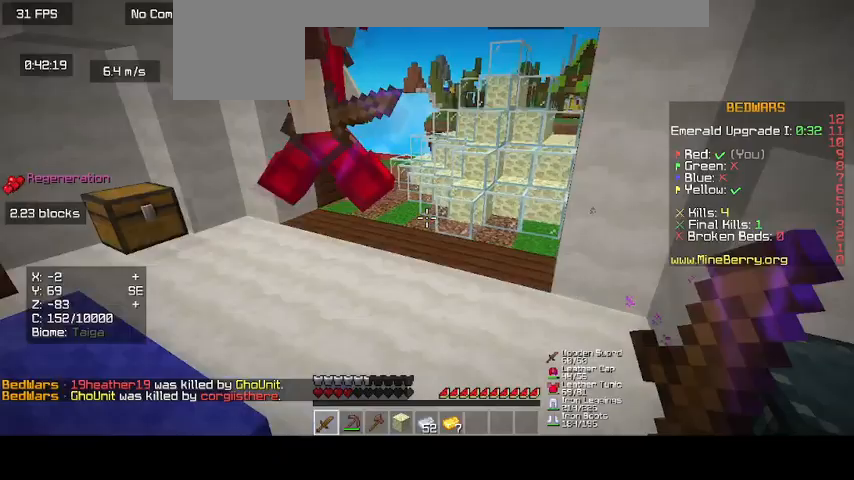
{"keys": [], "mouse": [], "events": []}
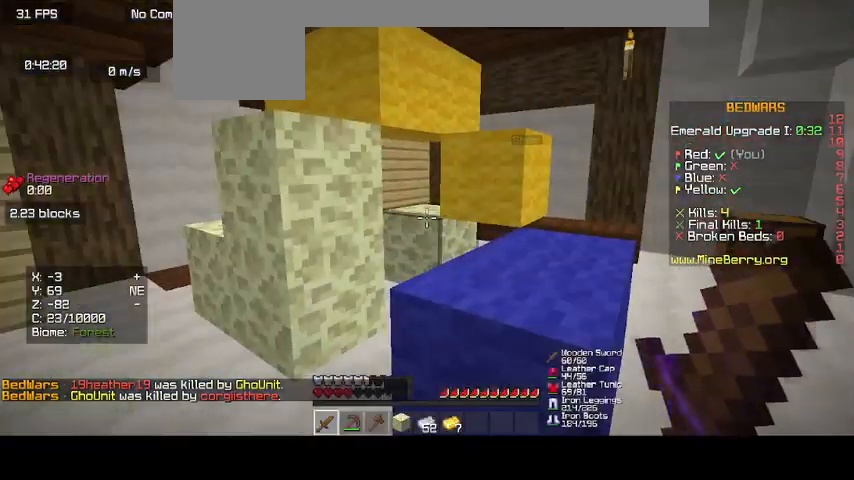
{"keys": ["up"], "mouse": [], "events": [[167, "up", "down"]]}
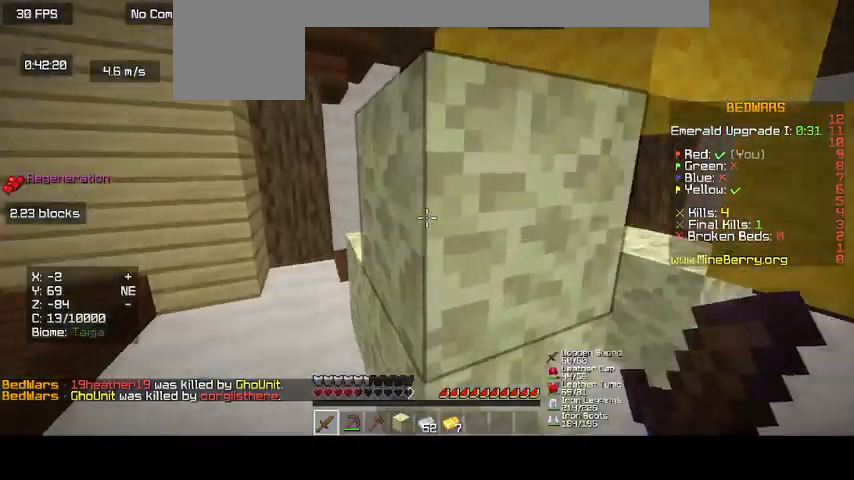
{"keys": ["up"], "mouse": [], "events": []}
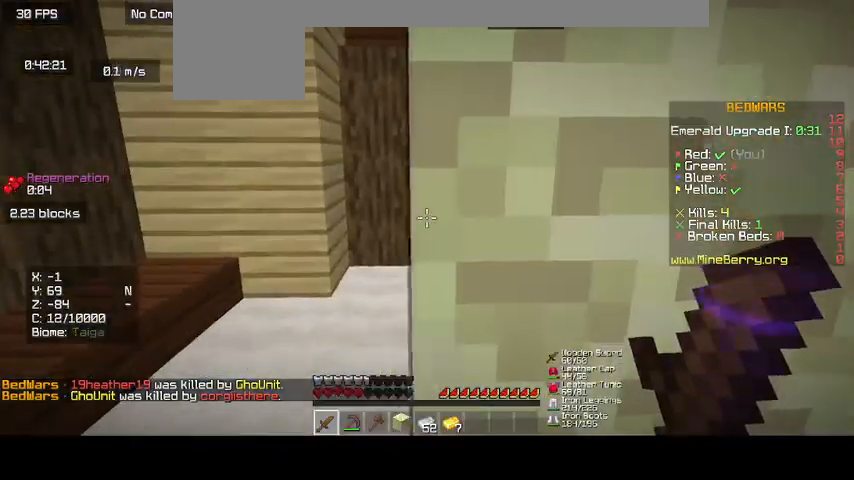
{"keys": ["up"], "mouse": [], "events": []}
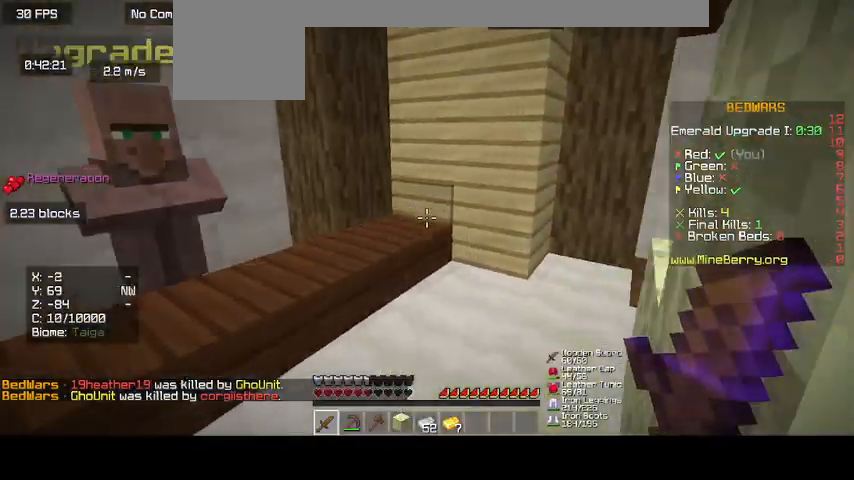
{"keys": ["d"], "mouse": [], "events": [[300, "up", "up"], [433, "d", "down"]]}
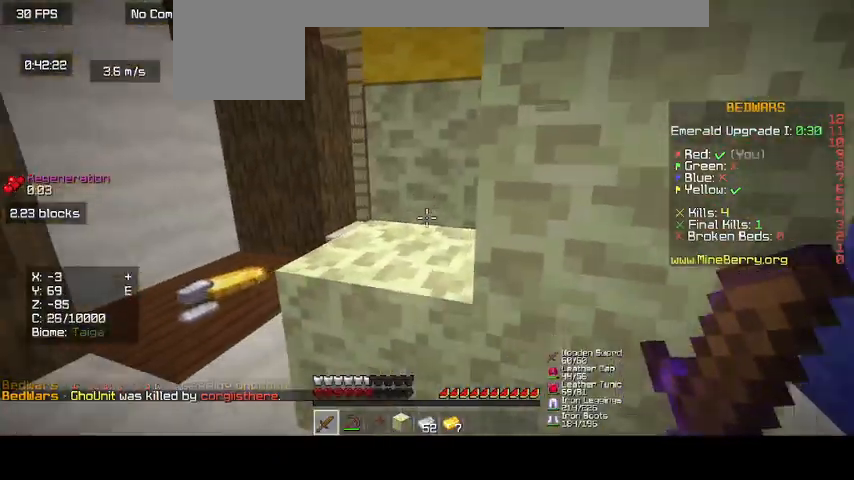
{"keys": [], "mouse": [], "events": [[200, "d", "up"]]}
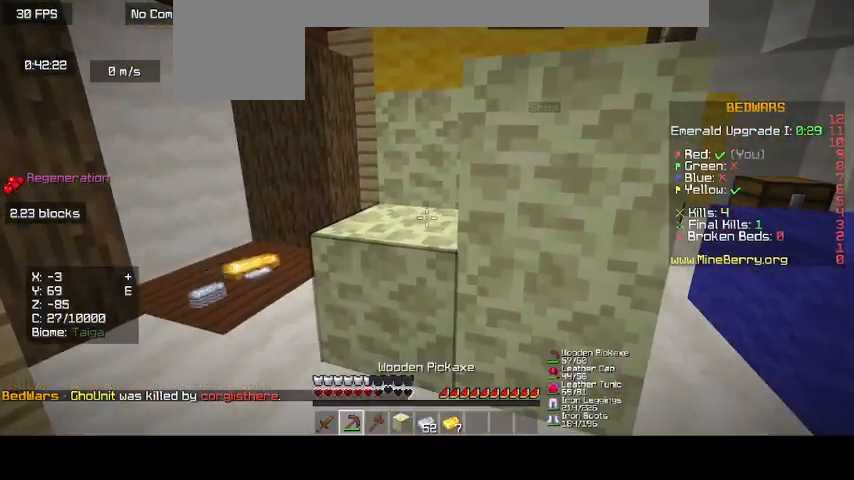
{"keys": ["up"], "mouse": []}
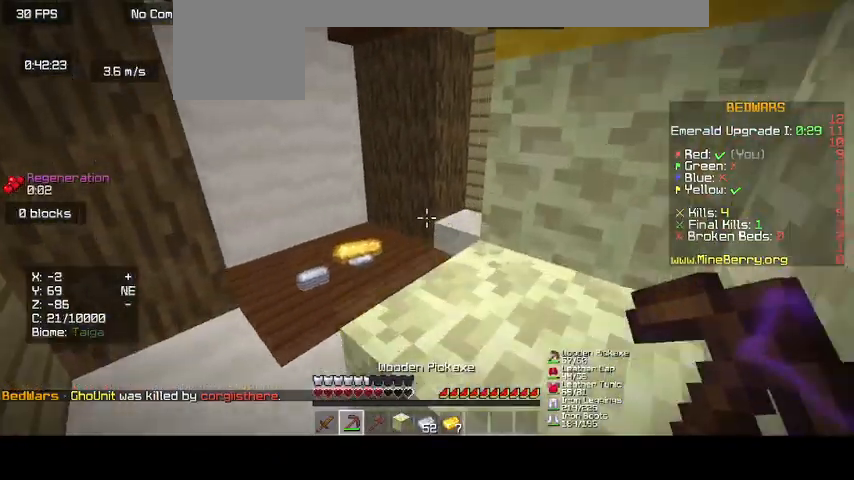
{"keys": ["up"], "mouse": [], "events": []}
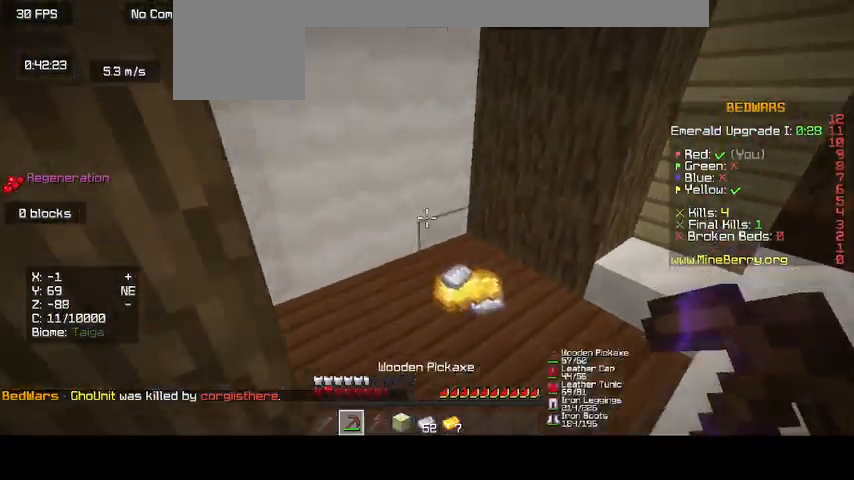
{"keys": ["up"], "mouse": [], "events": []}